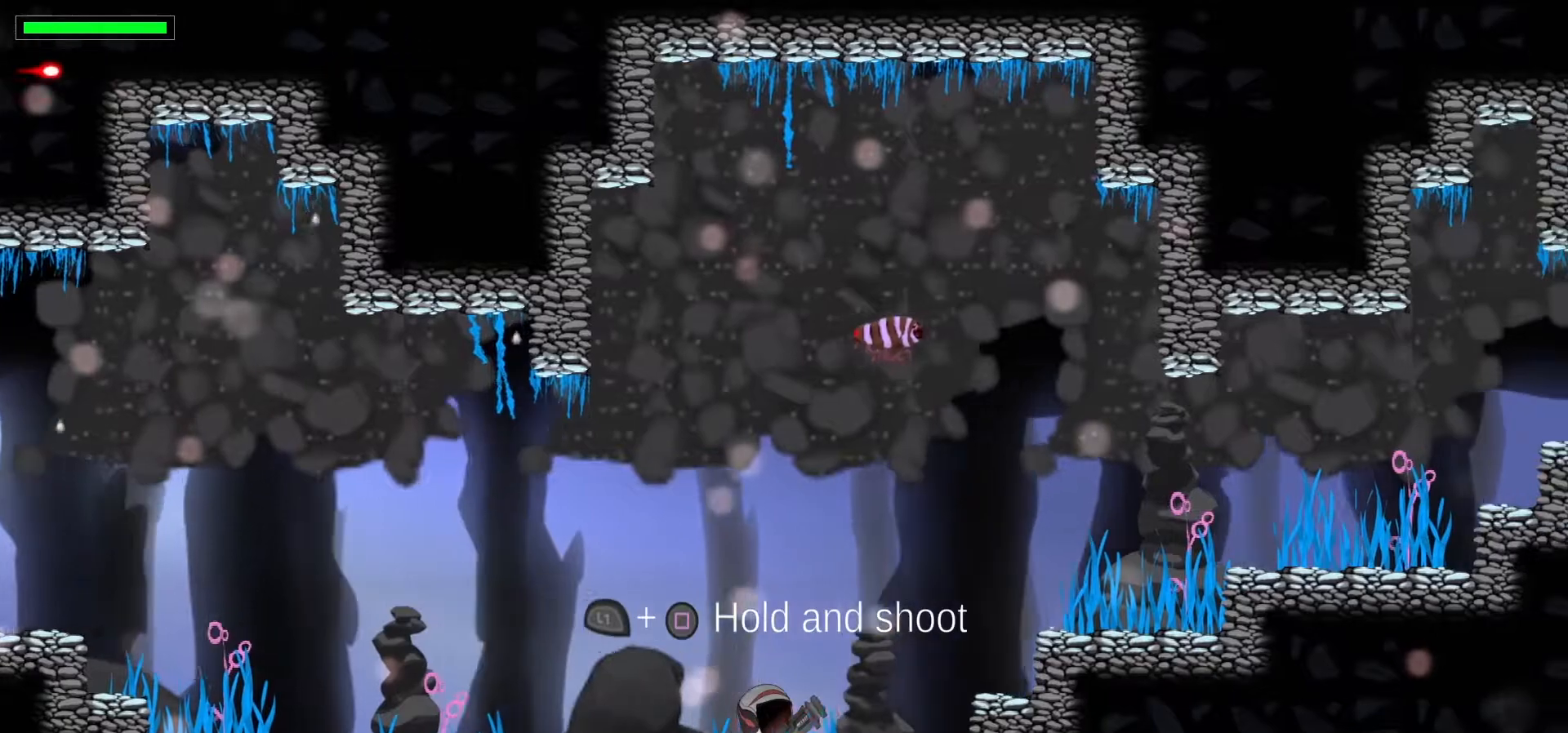
Gameplay with keyboard; each line is a JSON object with the keys held at the frame after it. "events" lists presses ("down") and releases ("up") of ".", "/", "0", "1", "2", "3", "4", "5", "6", "7", "8", "a", "alt_l", "alt_r", "b", "backslash", "backspace", "c", "caps_lock", "comma", "ctrl_l", "ctrl_r", "d", "down", "e", "equals", "escape", "f", "f1", "f10", "f11", "f12", "f2", "f3", "f4", "f5", "f6", "f7", "f8", "f9", "g", "h", "i", "j", "k", "l", "lbracket", "left", "m", "minus", "n", "p", "q", "quote", "r", "rbracket", "return", "right", "s", "semicolon", "shift_l", "shift_r", "space", "t", "tab", "tilde", "u", "up", "v", "w", "x", "y" and "z" between this image and that frame as [ms after this image, input, new state], when the widget could be followed in between. No other keys are recorded. Mouse input is not recorded. Not read: 9 o super.
{"keys": ["left", "up"], "events": [[33, "x", "down"], [183, "x", "up"], [300, "x", "down"], [433, "left", "down"], [433, "right", "up"], [433, "x", "up"]]}
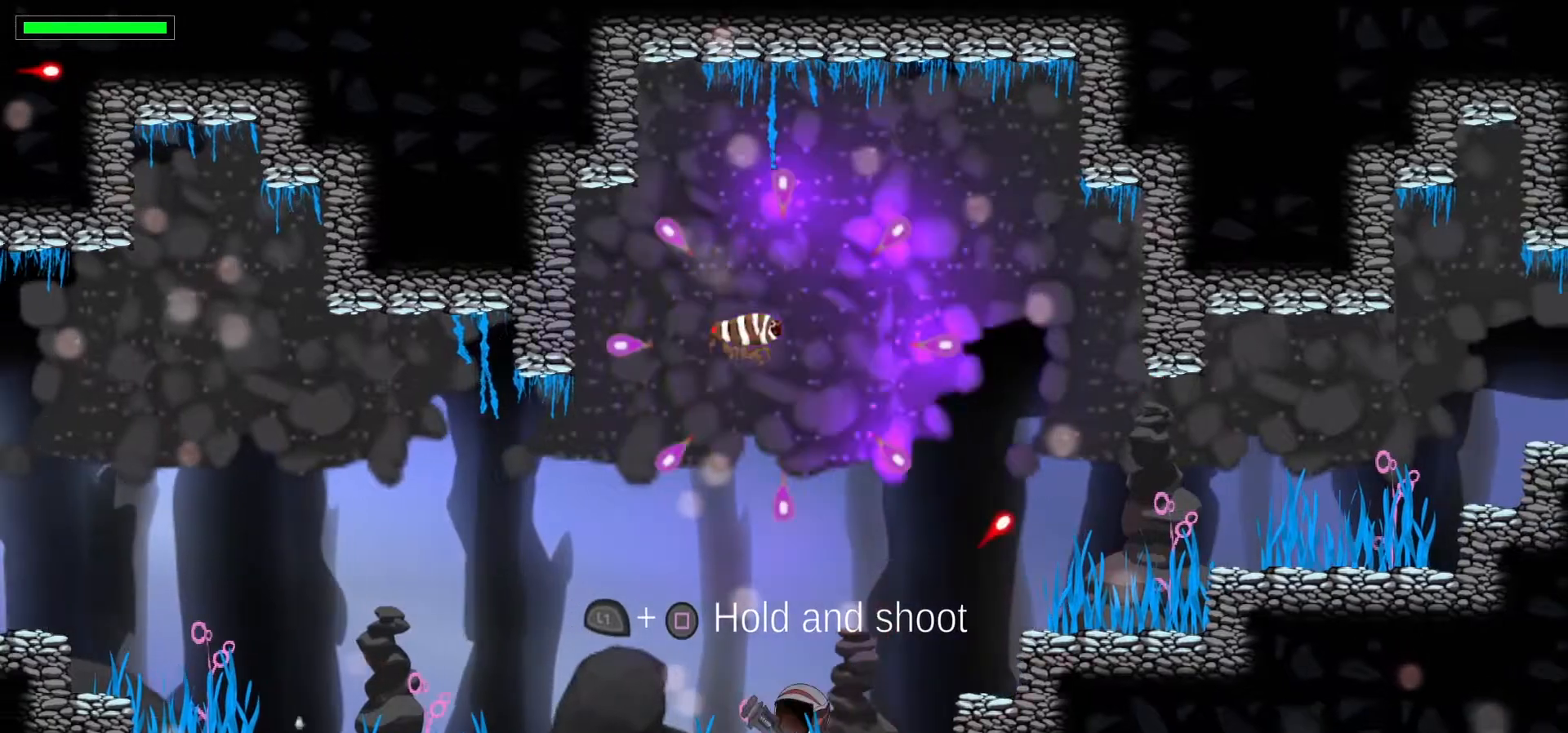
{"keys": ["up"], "events": [[133, "x", "down"], [300, "x", "up"], [417, "x", "down"], [500, "left", "up"], [500, "x", "up"]]}
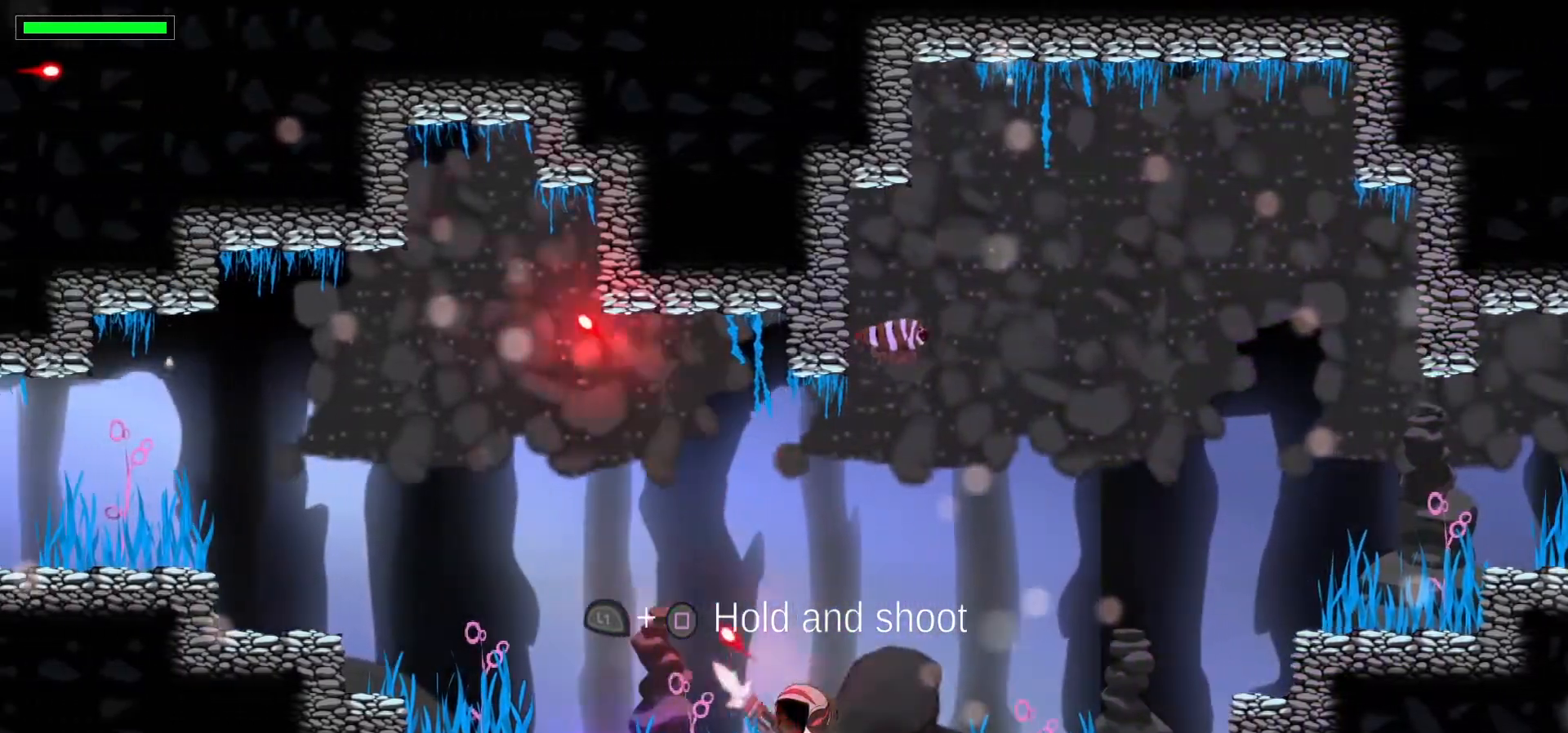
{"keys": ["up"], "events": [[100, "right", "down"], [233, "x", "down"], [283, "right", "up"], [367, "x", "up"]]}
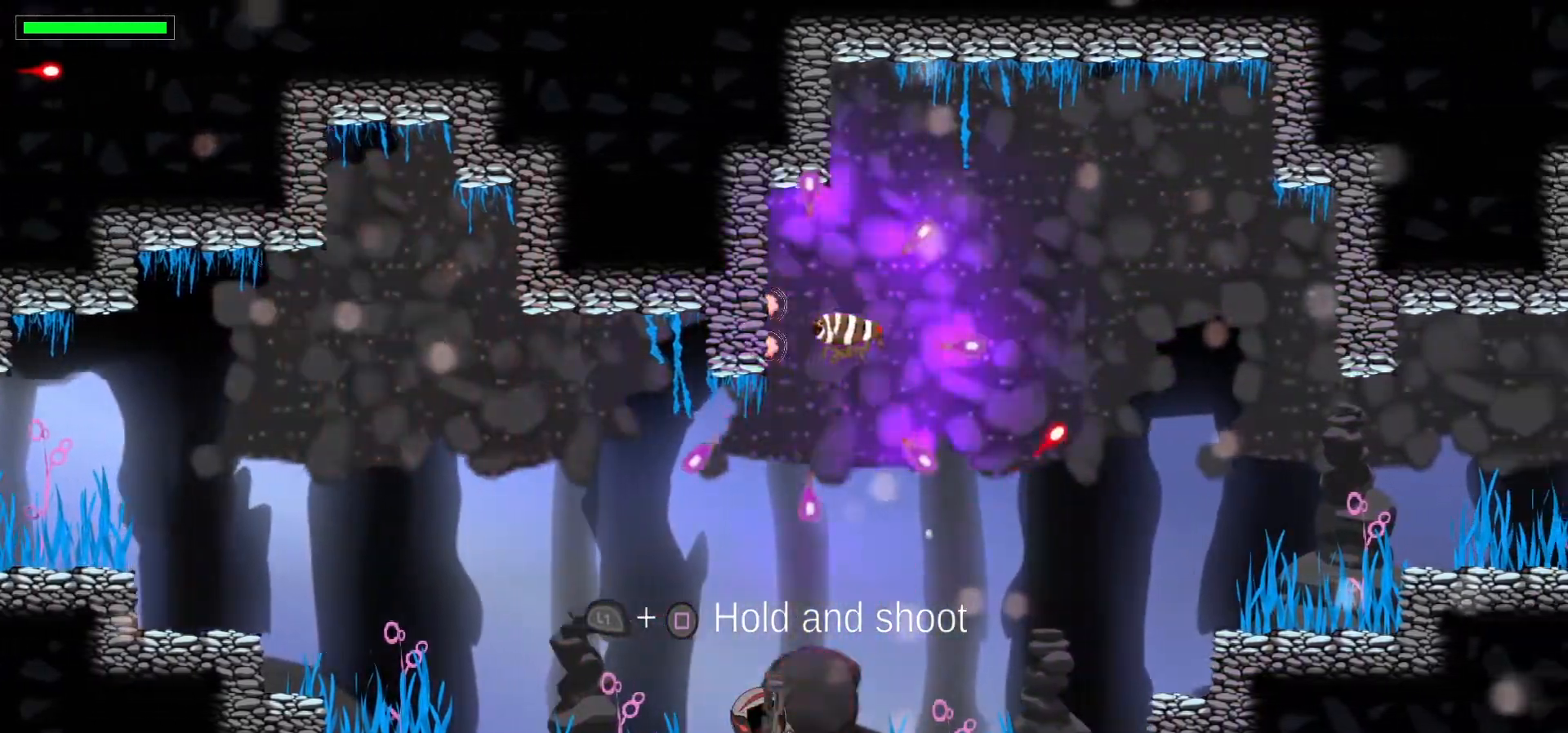
{"keys": ["up"], "events": [[250, "x", "down"], [400, "x", "up"]]}
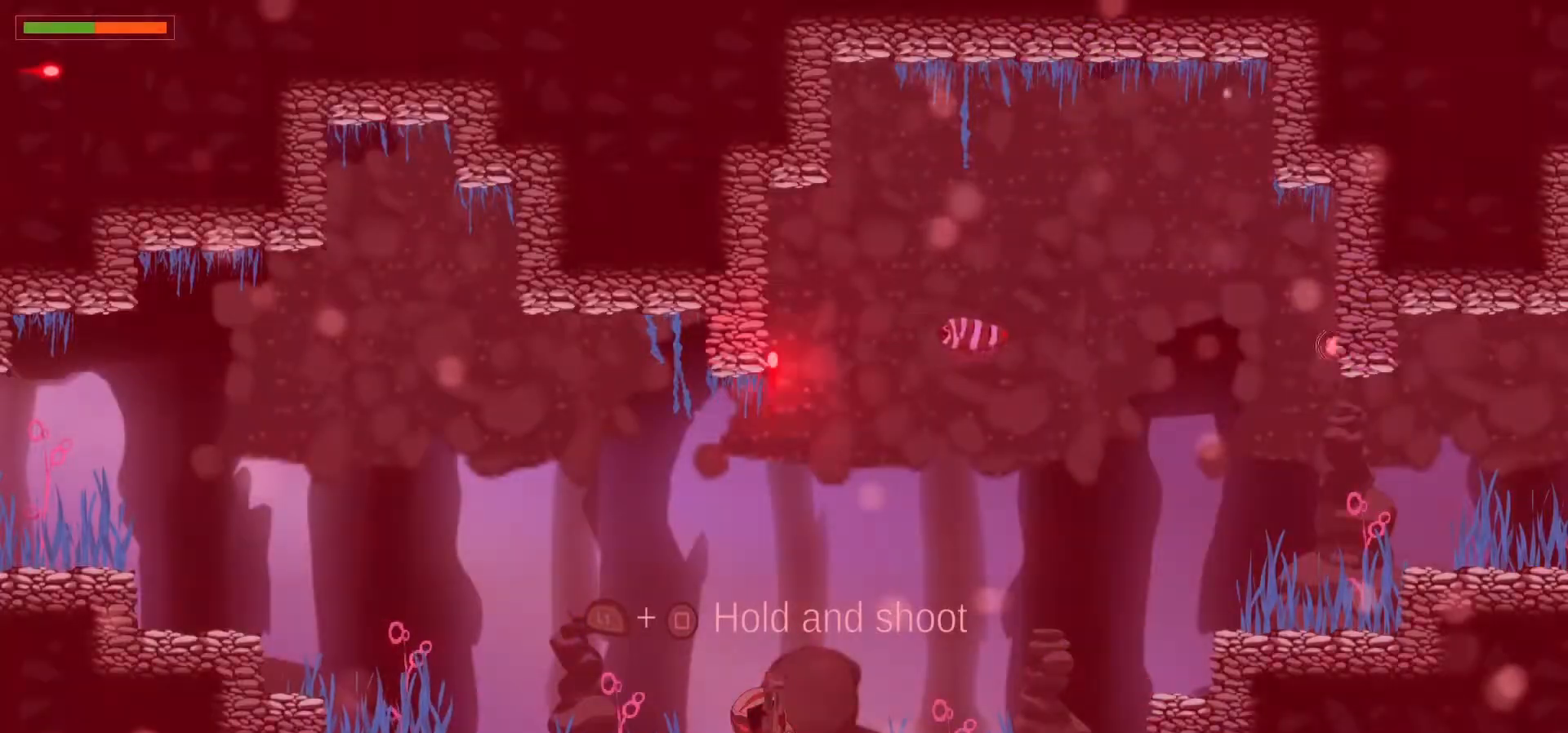
{"keys": ["up", "x"], "events": [[233, "right", "down"], [350, "x", "down"], [450, "right", "up"]]}
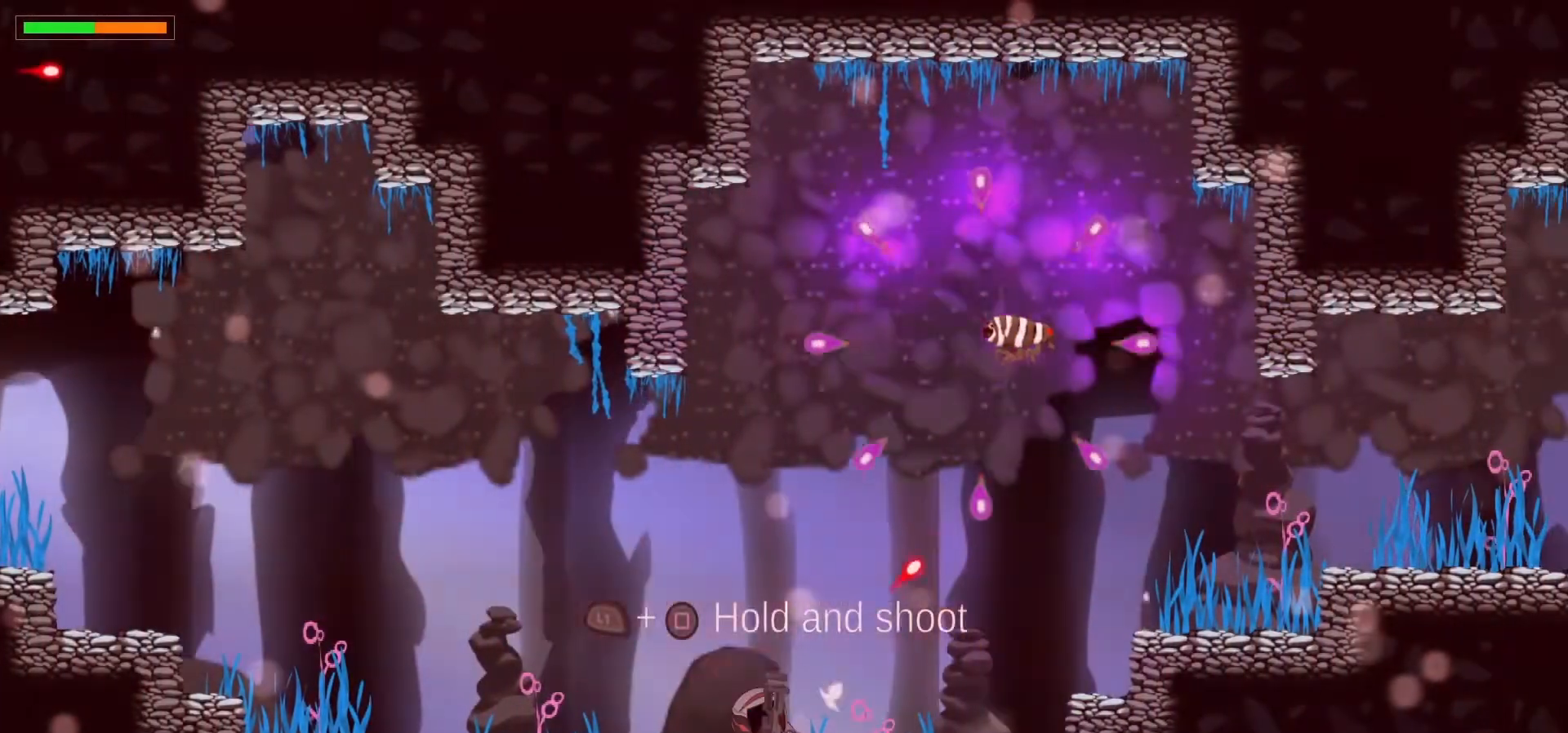
{"keys": ["d"], "events": [[17, "x", "up"], [167, "up", "up"], [250, "d", "down"]]}
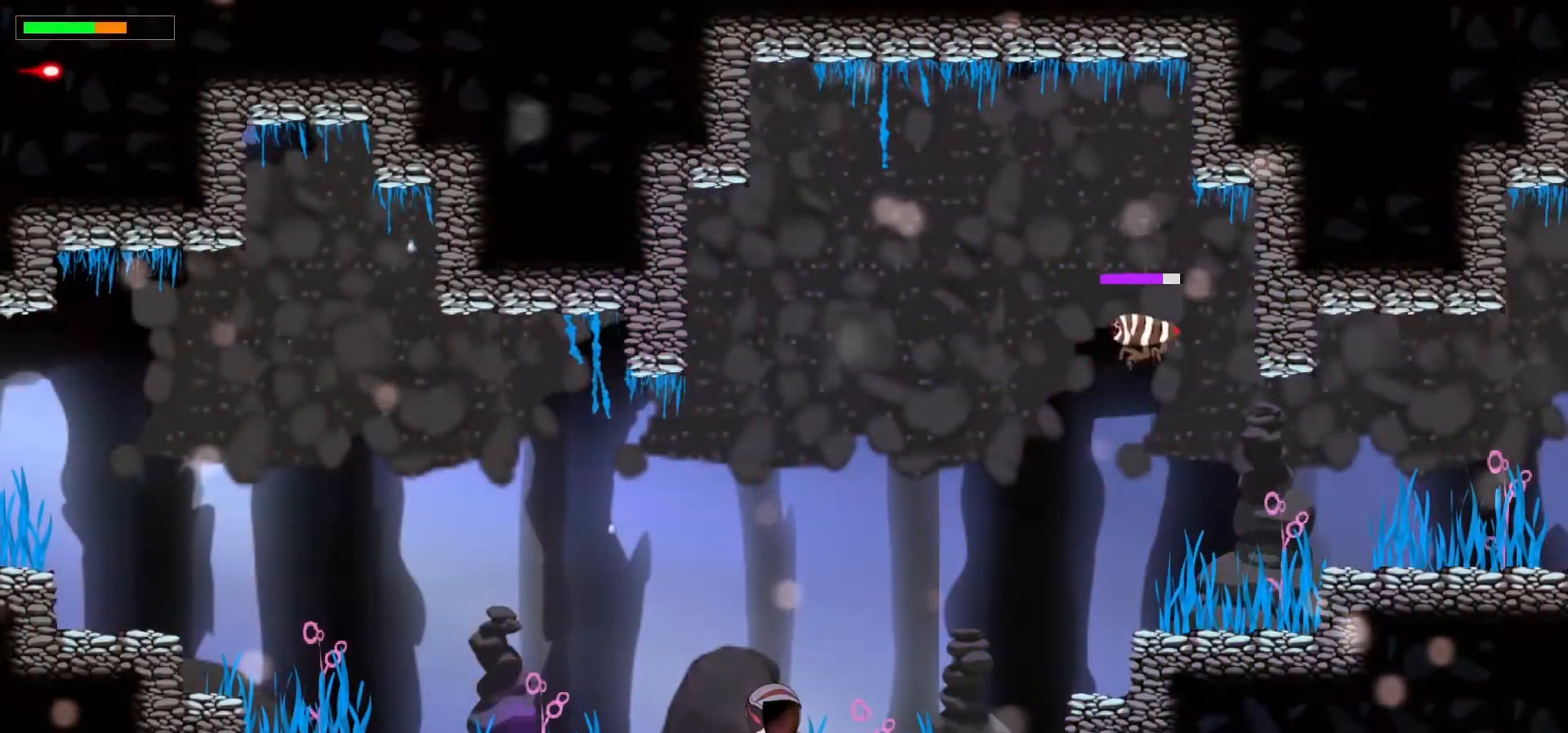
{"keys": ["a", "right", "s"], "events": [[33, "d", "up"], [83, "left", "down"], [167, "s", "down"], [250, "left", "up"], [300, "a", "down"], [433, "right", "down"]]}
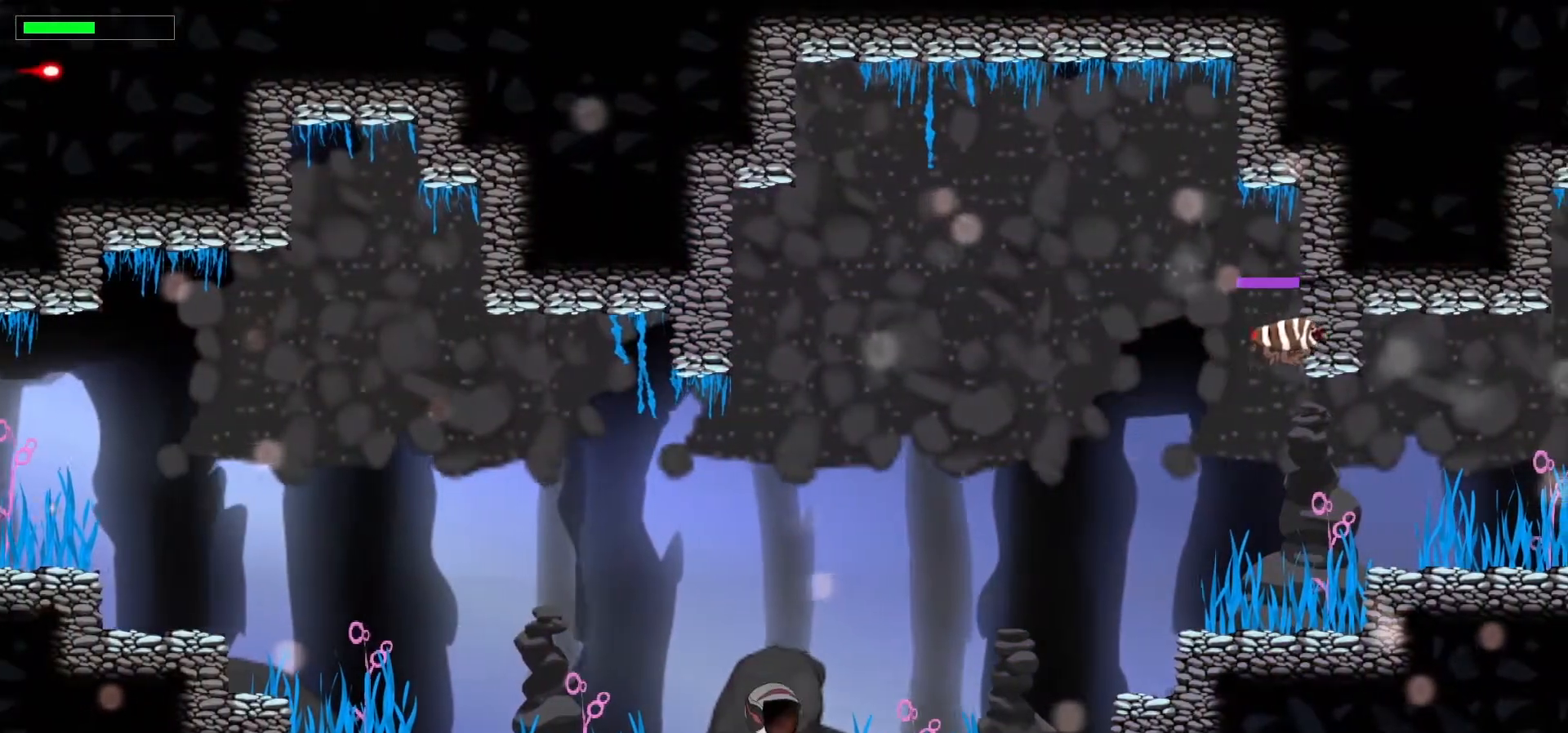
{"keys": ["right", "x"], "events": [[67, "s", "up"], [83, "a", "up"], [133, "right", "up"], [417, "x", "down"], [467, "right", "down"]]}
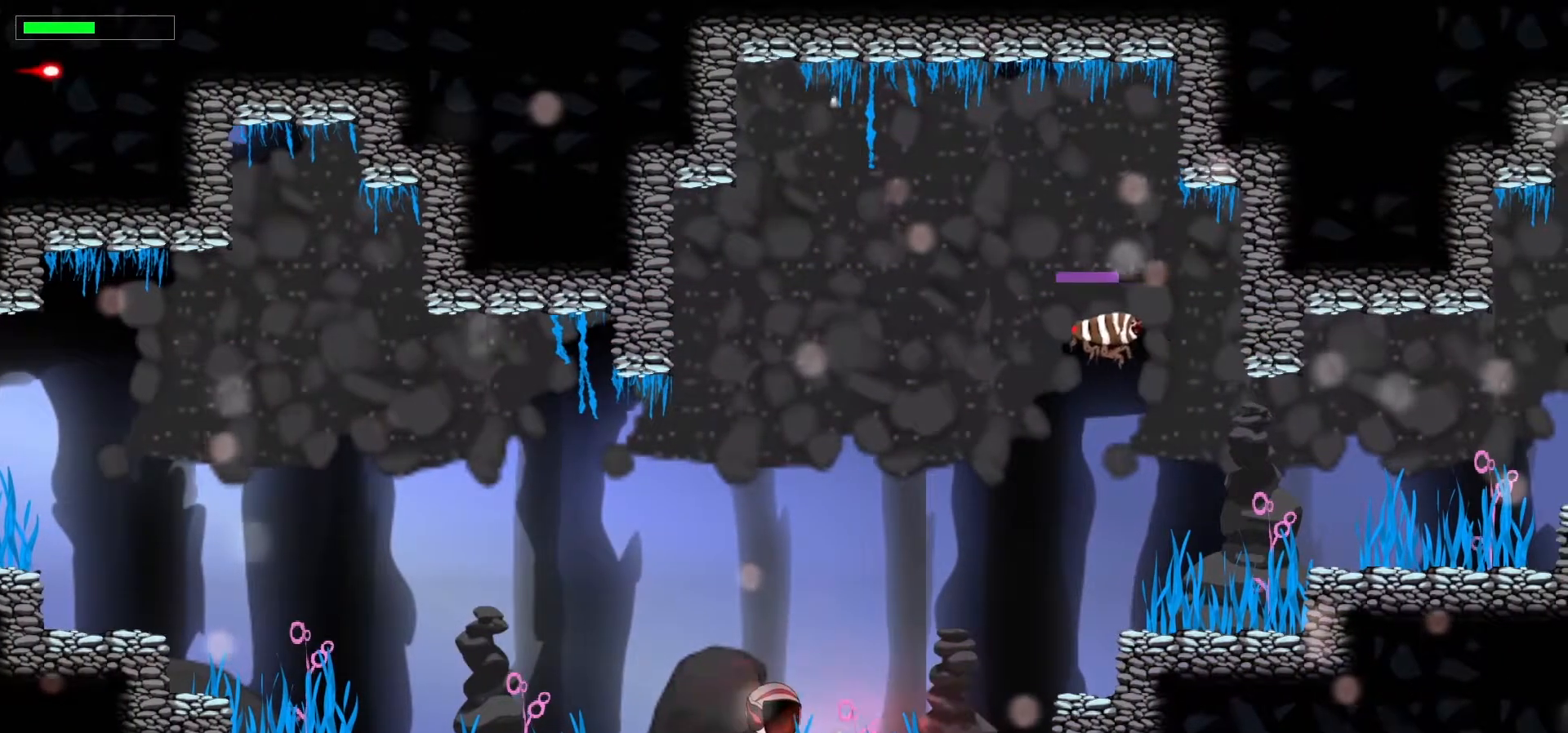
{"keys": ["c", "left", "x"], "events": [[67, "left", "down"], [133, "right", "up"], [167, "x", "up"], [483, "c", "down"], [483, "x", "down"]]}
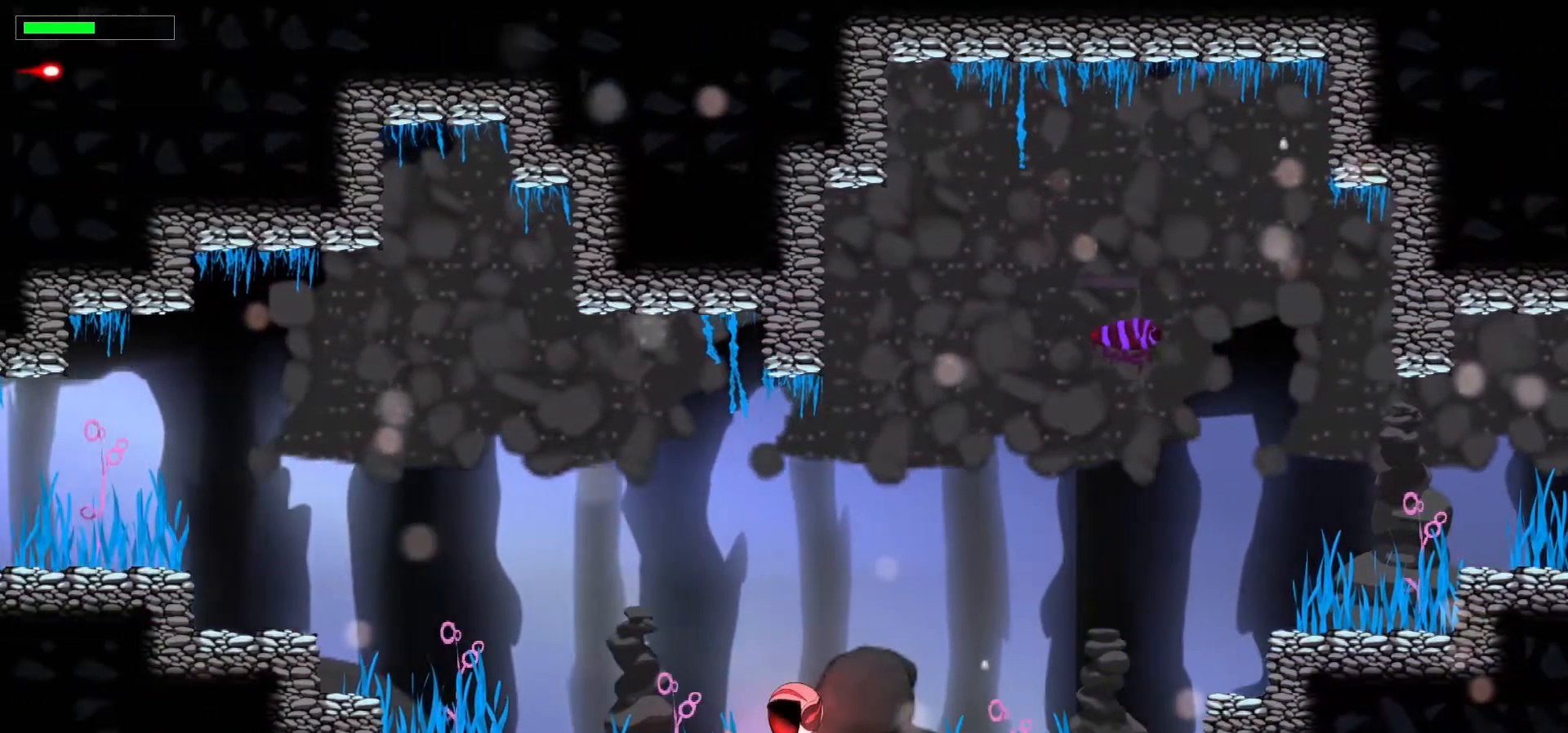
{"keys": ["left"], "events": [[33, "c", "up"], [233, "x", "up"]]}
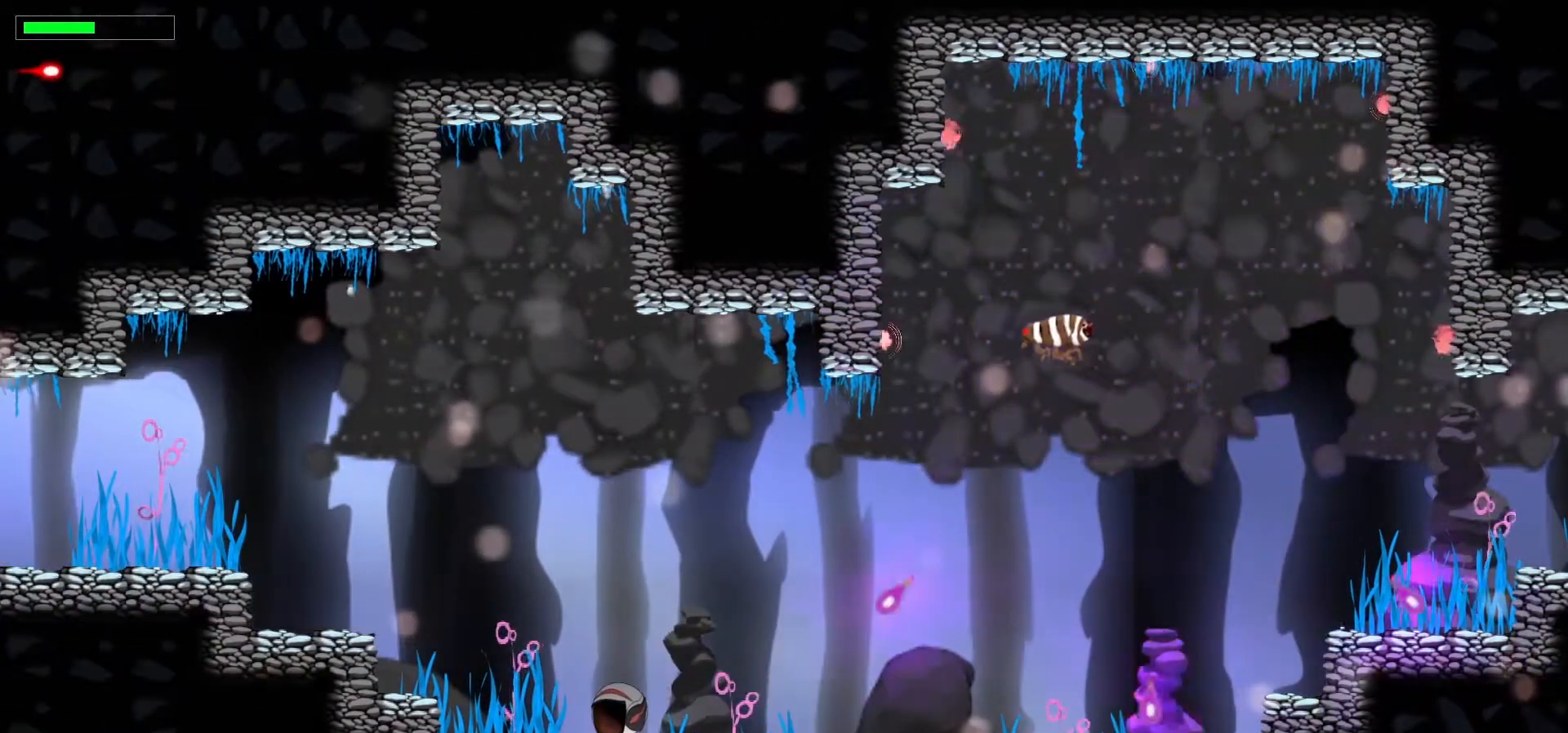
{"keys": ["left"], "events": [[133, "space", "down"], [350, "space", "up"]]}
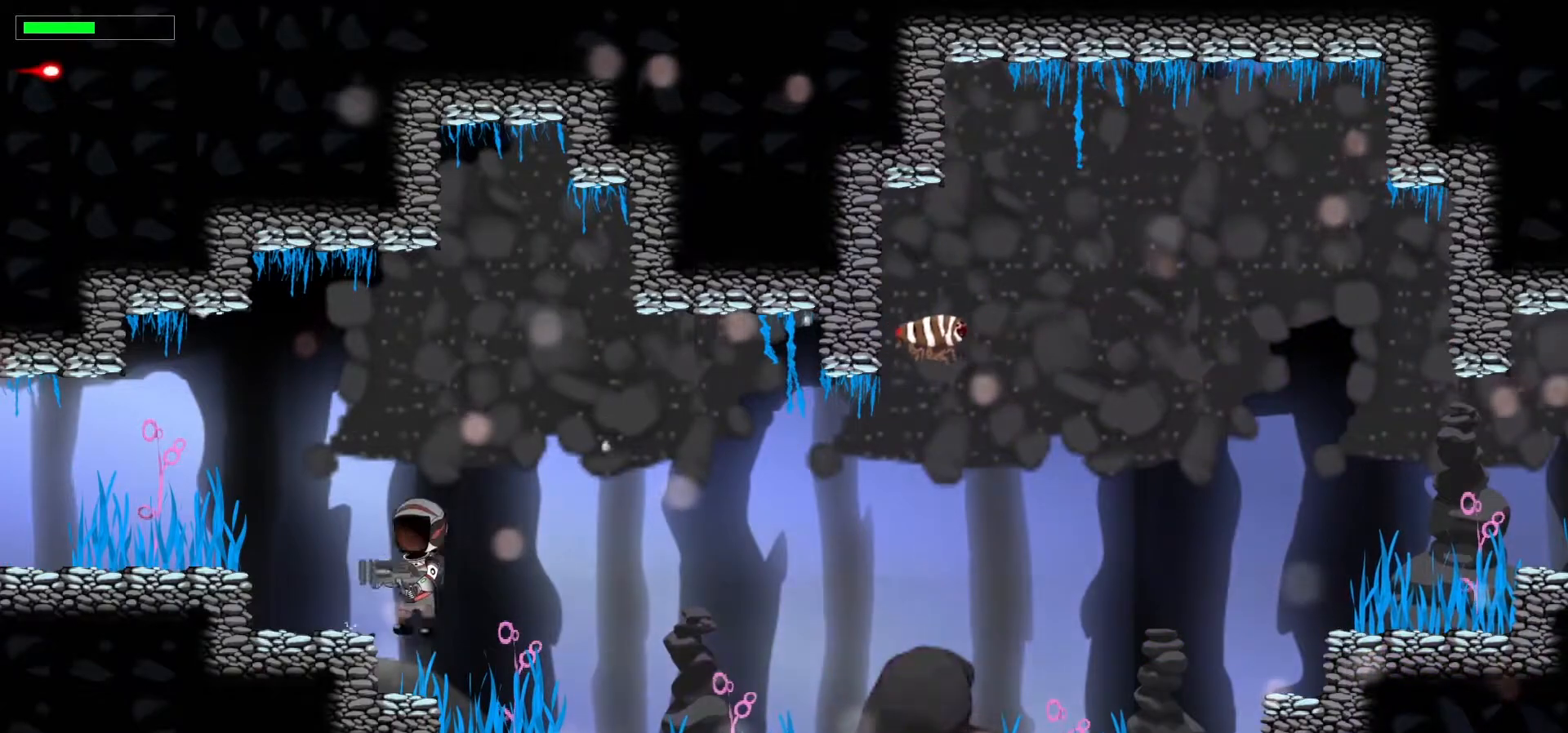
{"keys": [], "events": [[167, "space", "down"], [317, "space", "up"], [383, "left", "up"]]}
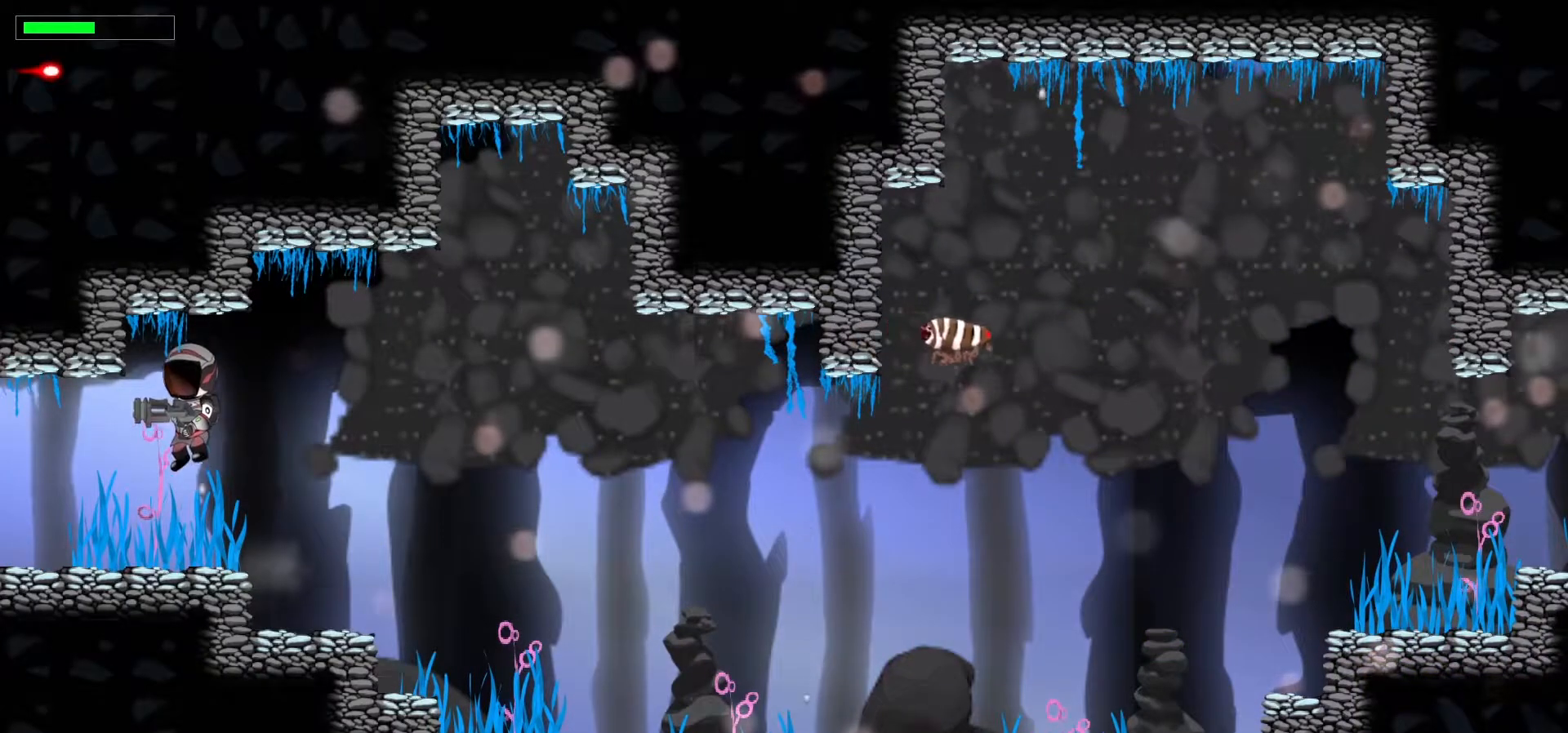
{"keys": ["escape"], "events": [[400, "escape", "down"]]}
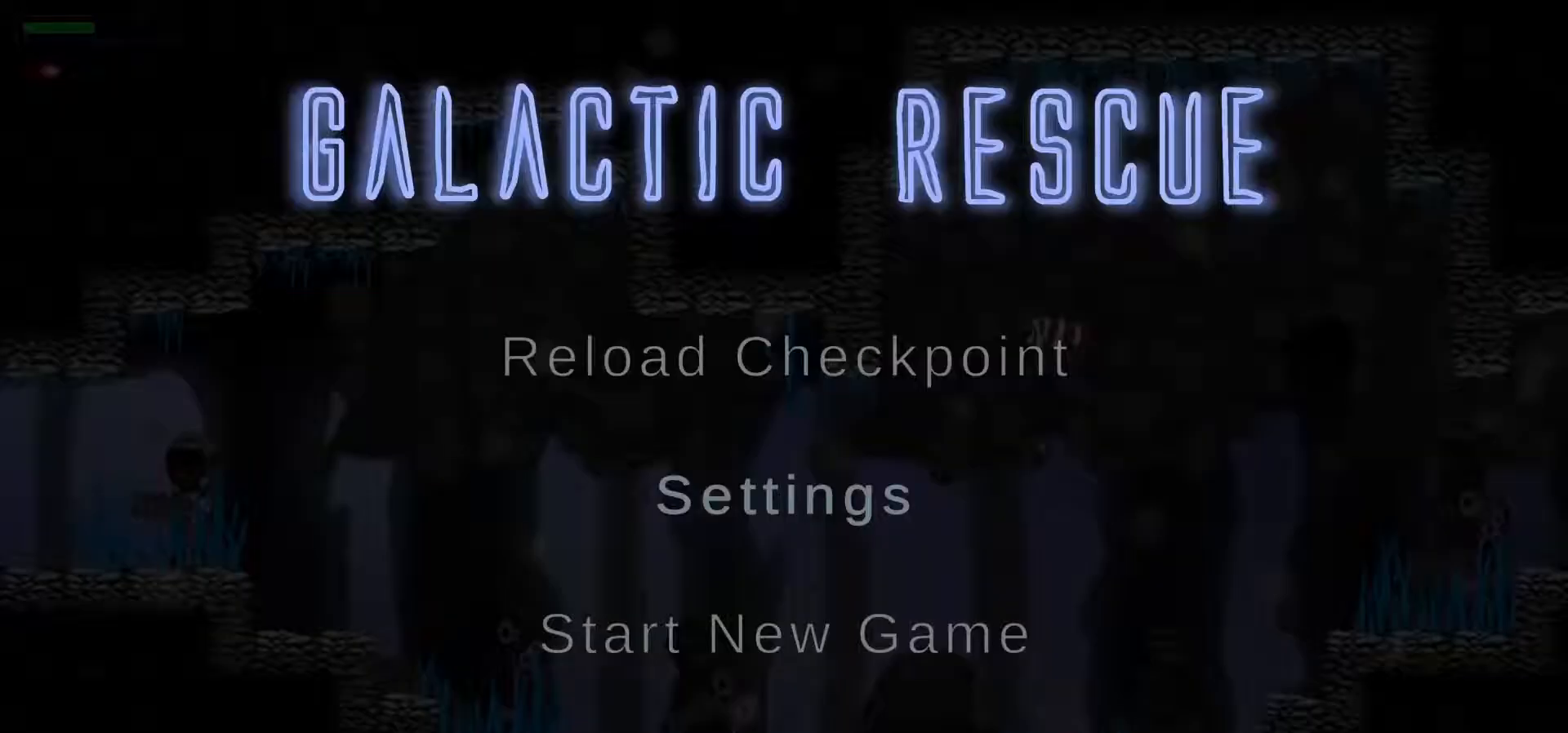
{"keys": [], "events": [[50, "escape", "up"]]}
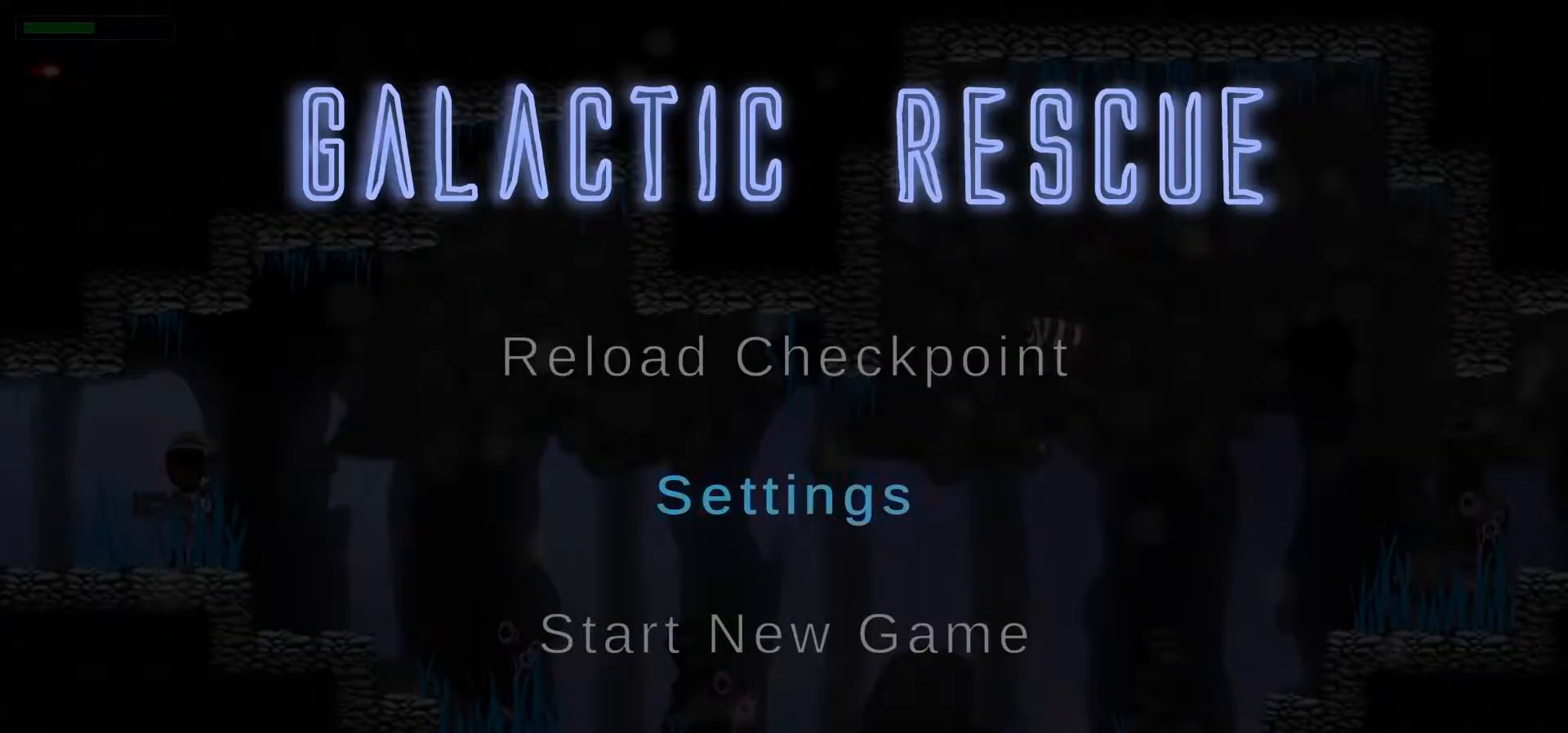
{"keys": [], "events": [[333, "return", "down"], [433, "return", "up"]]}
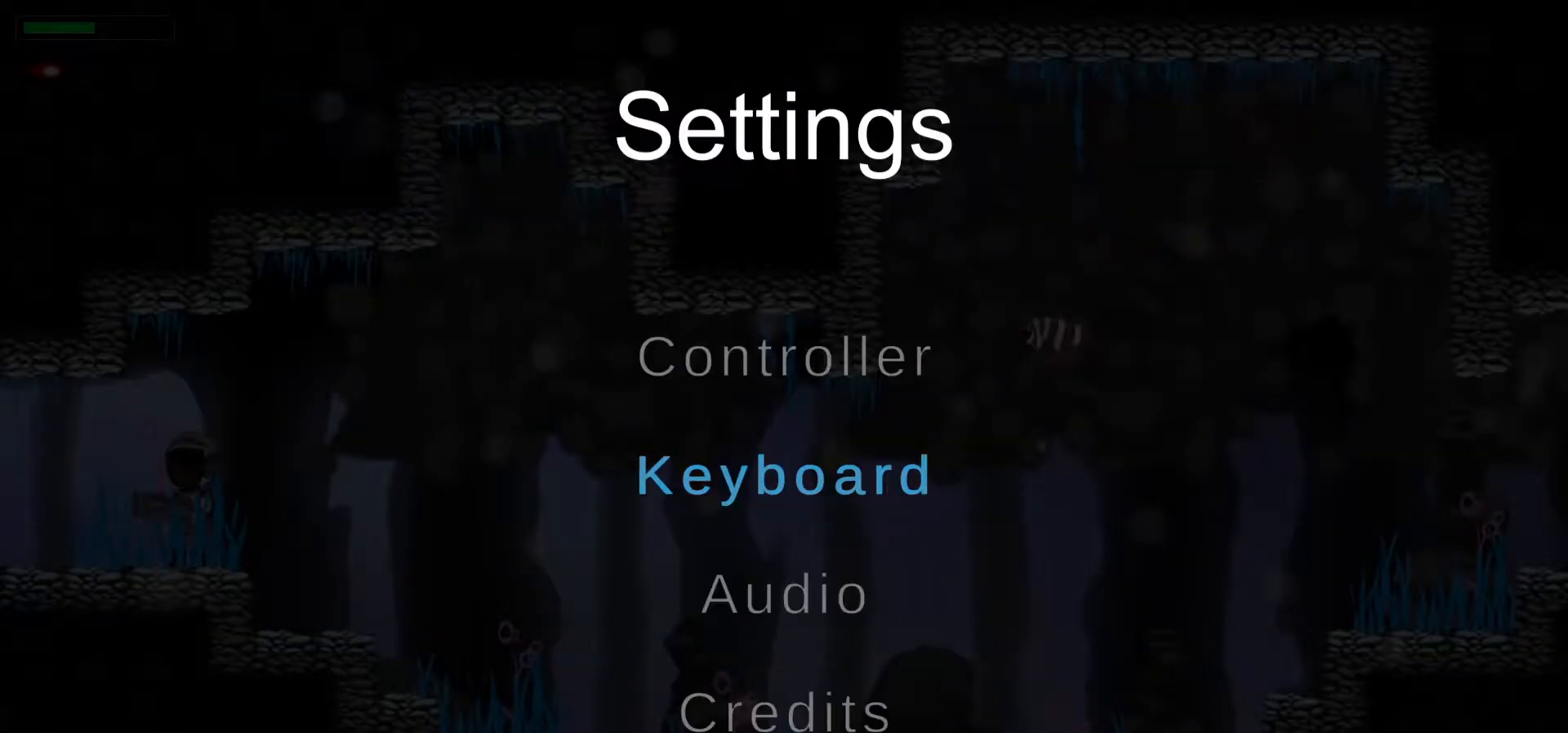
{"keys": ["up"], "events": [[400, "up", "down"]]}
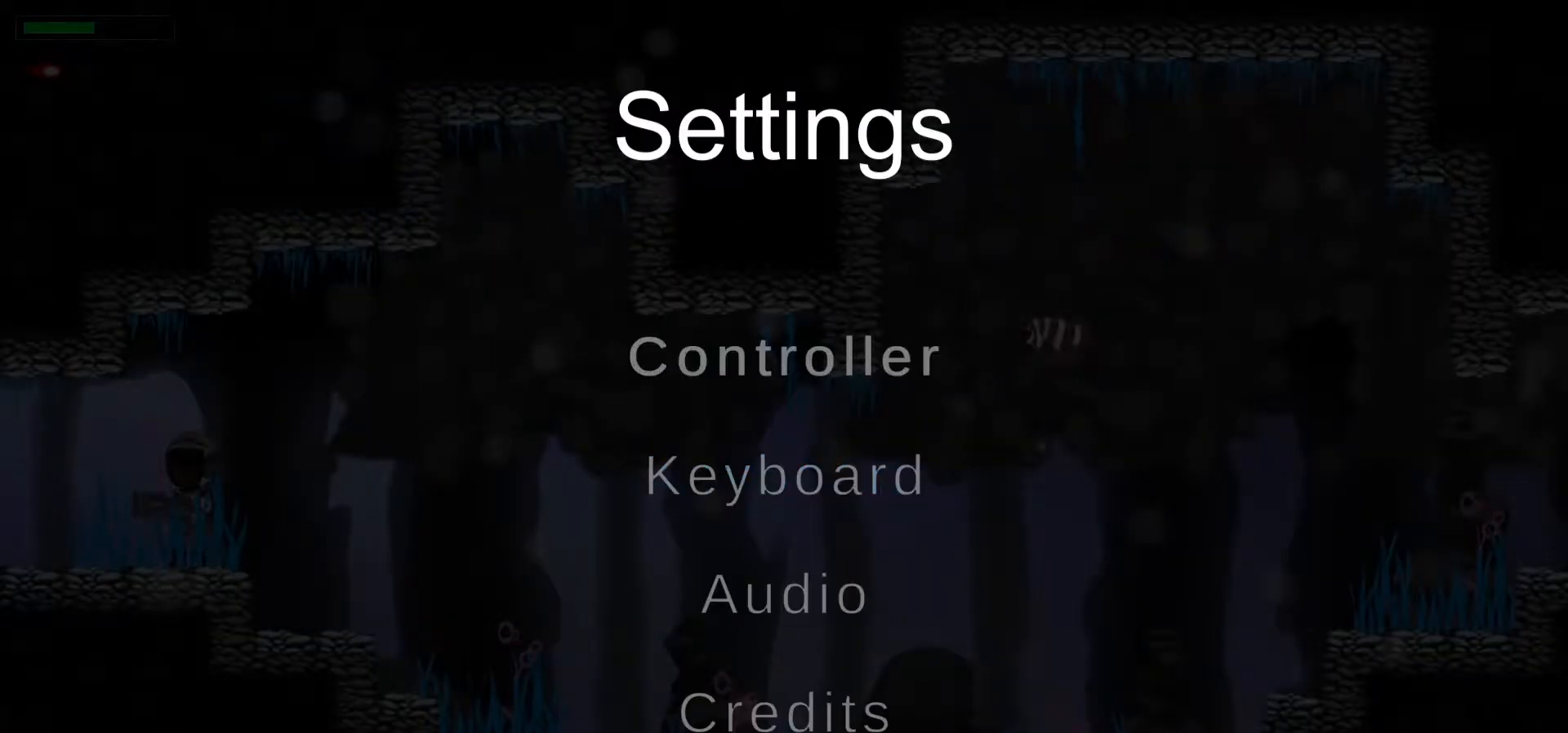
{"keys": [], "events": [[50, "up", "up"], [217, "return", "down"], [317, "return", "up"]]}
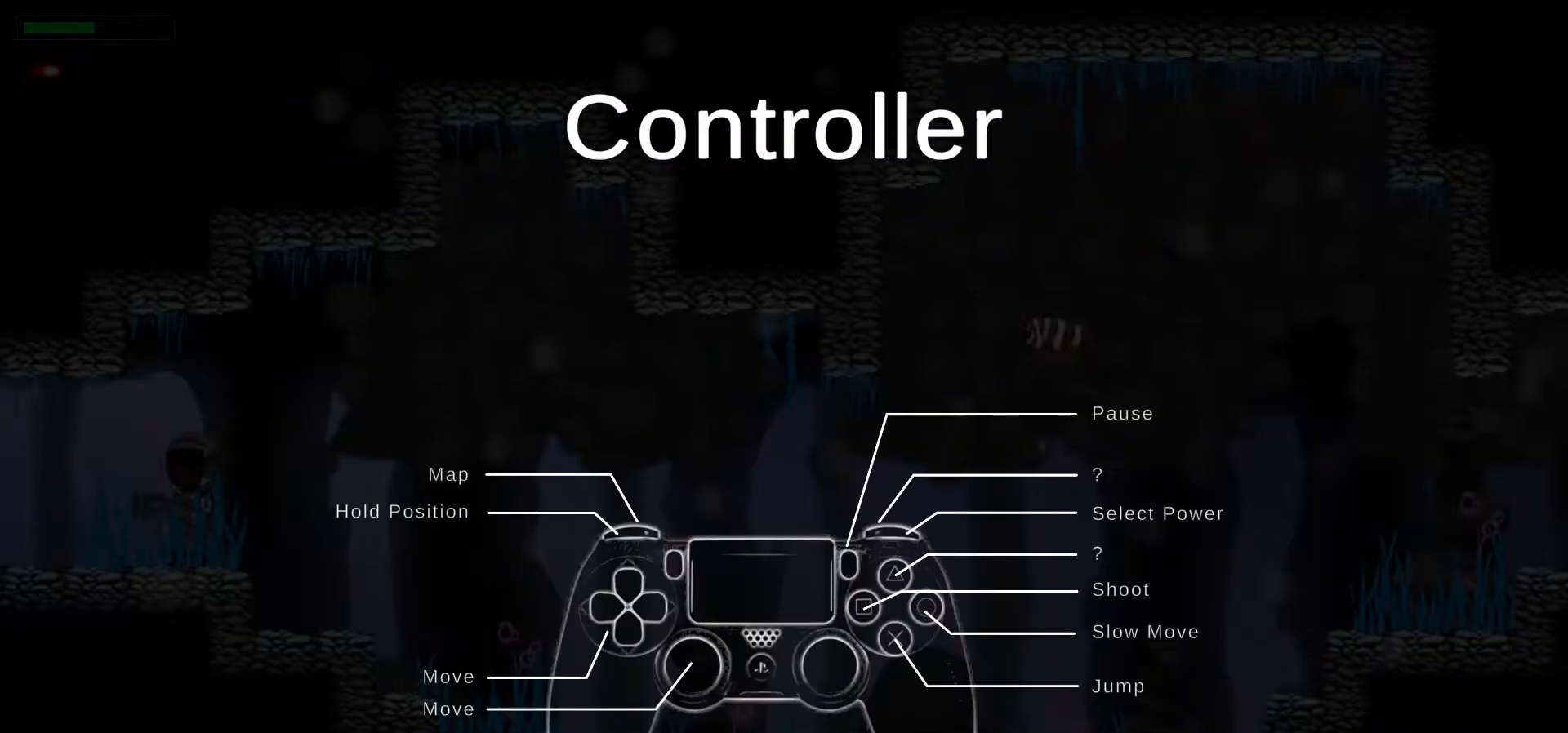
{"keys": [], "events": []}
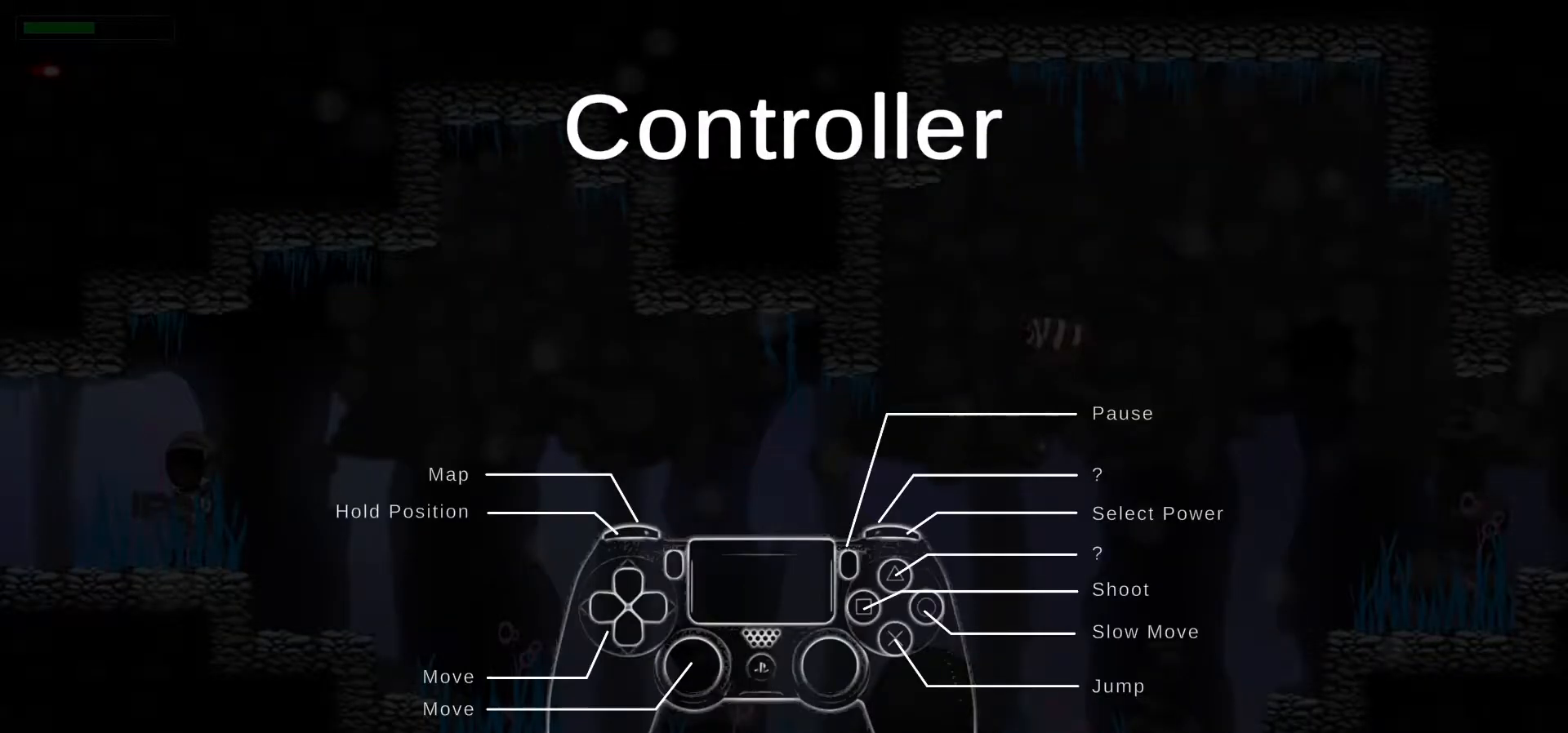
{"keys": [], "events": []}
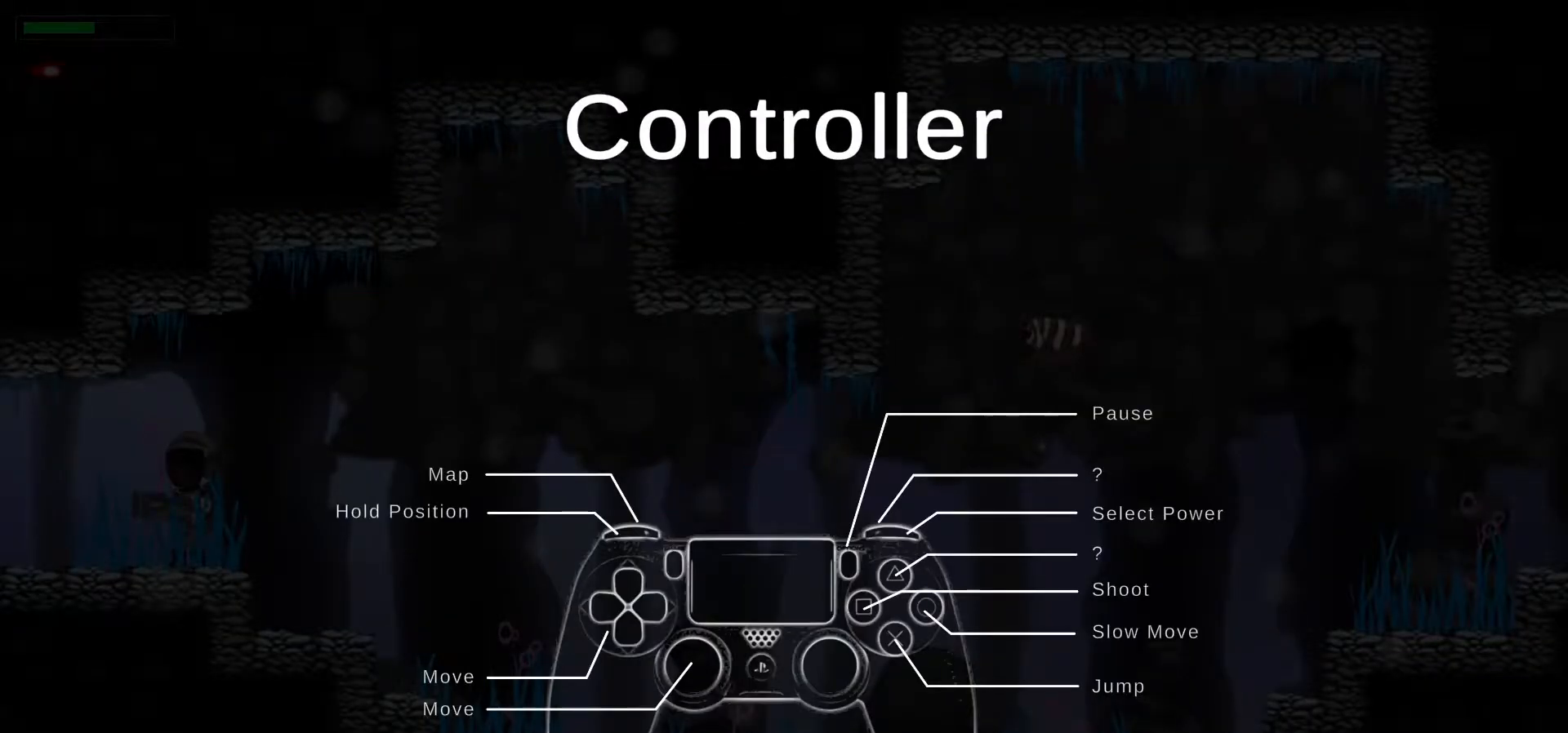
{"keys": [], "events": []}
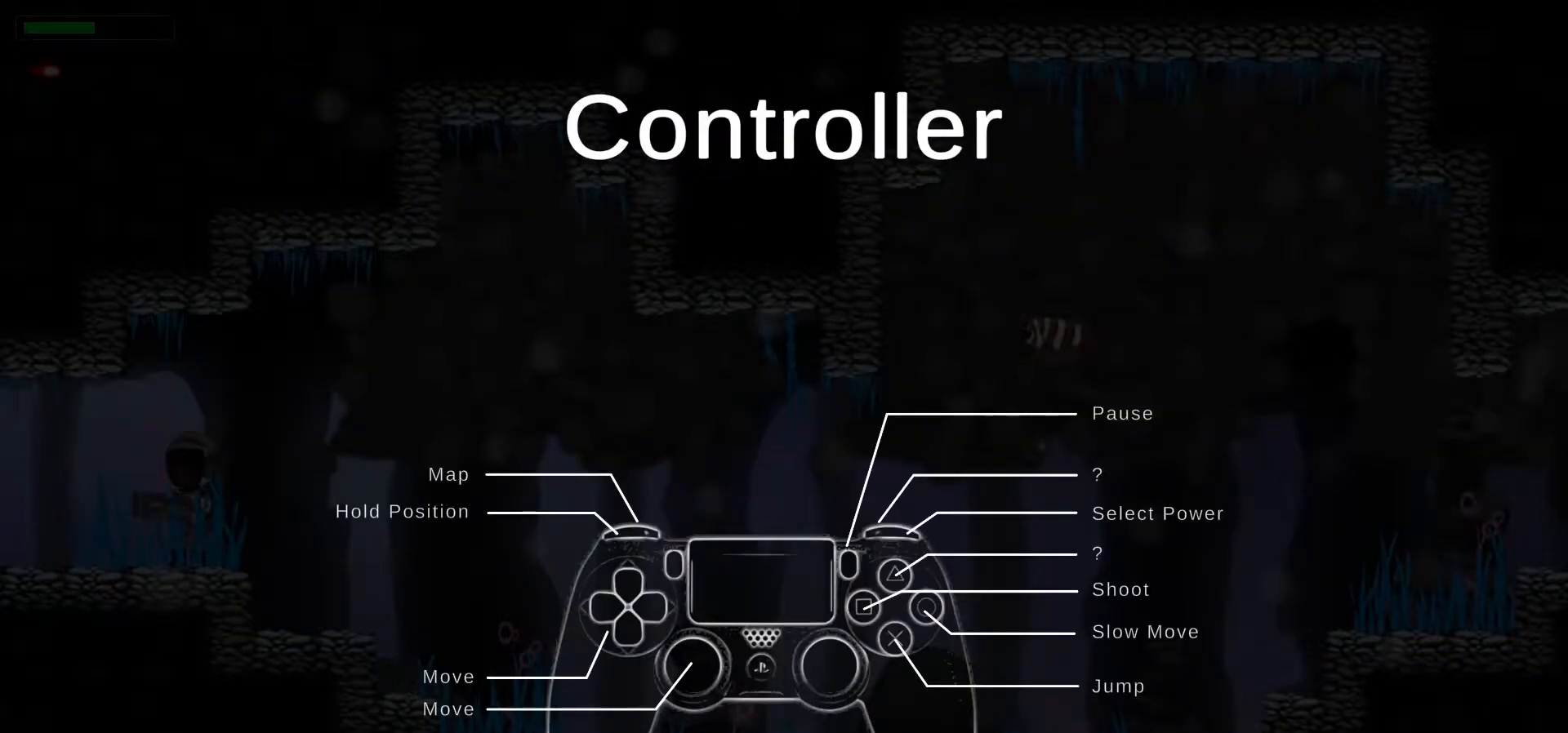
{"keys": [], "events": []}
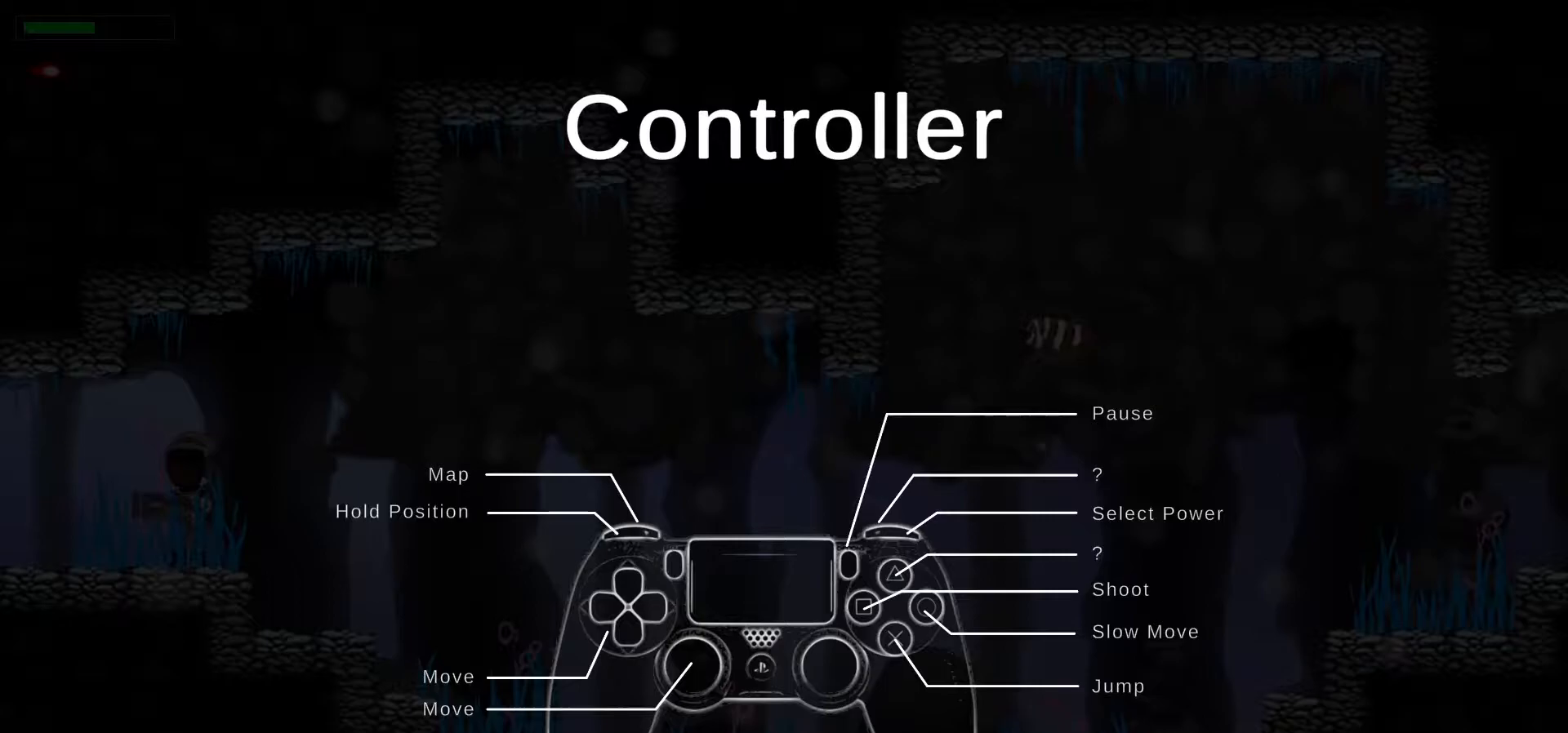
{"keys": [], "events": []}
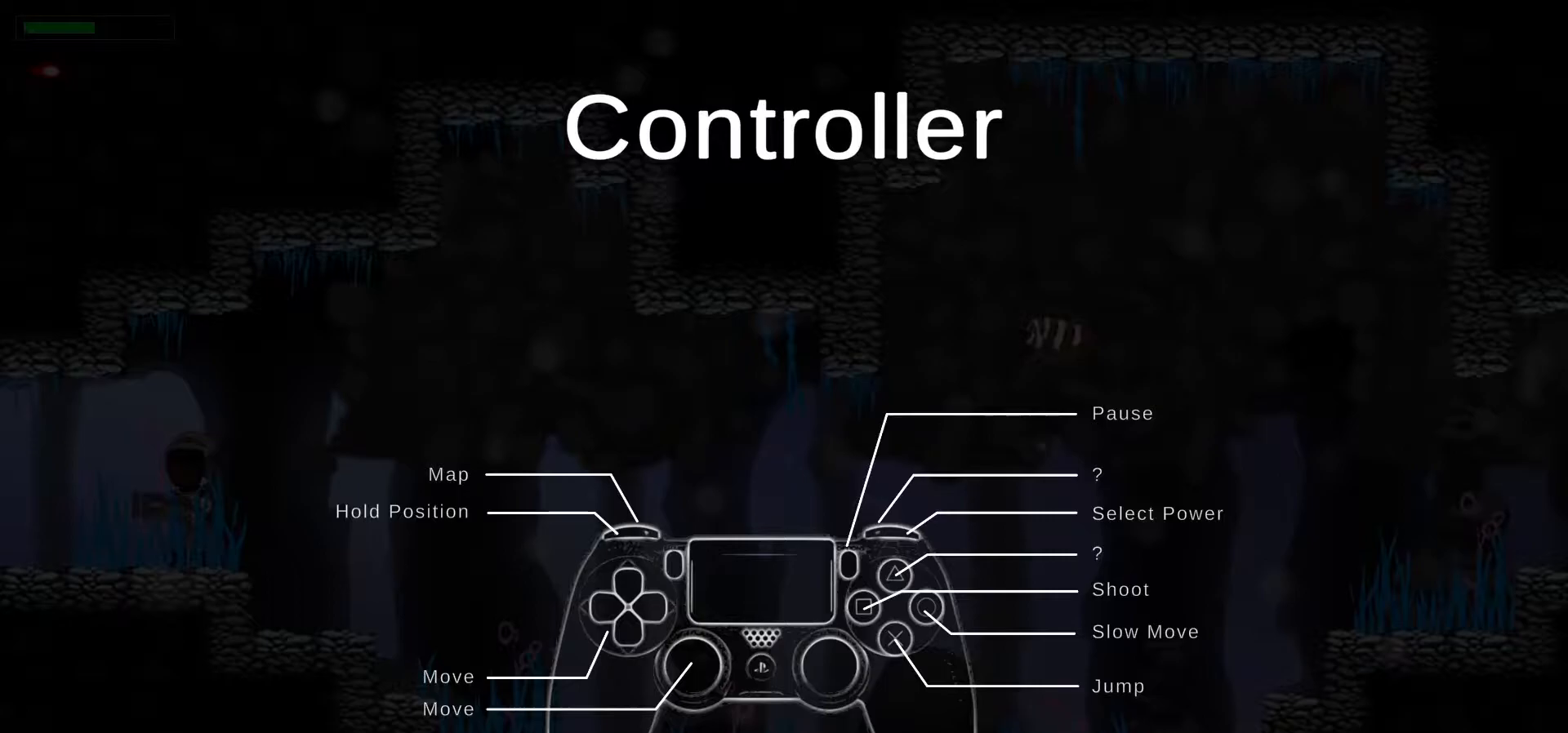
{"keys": [], "events": []}
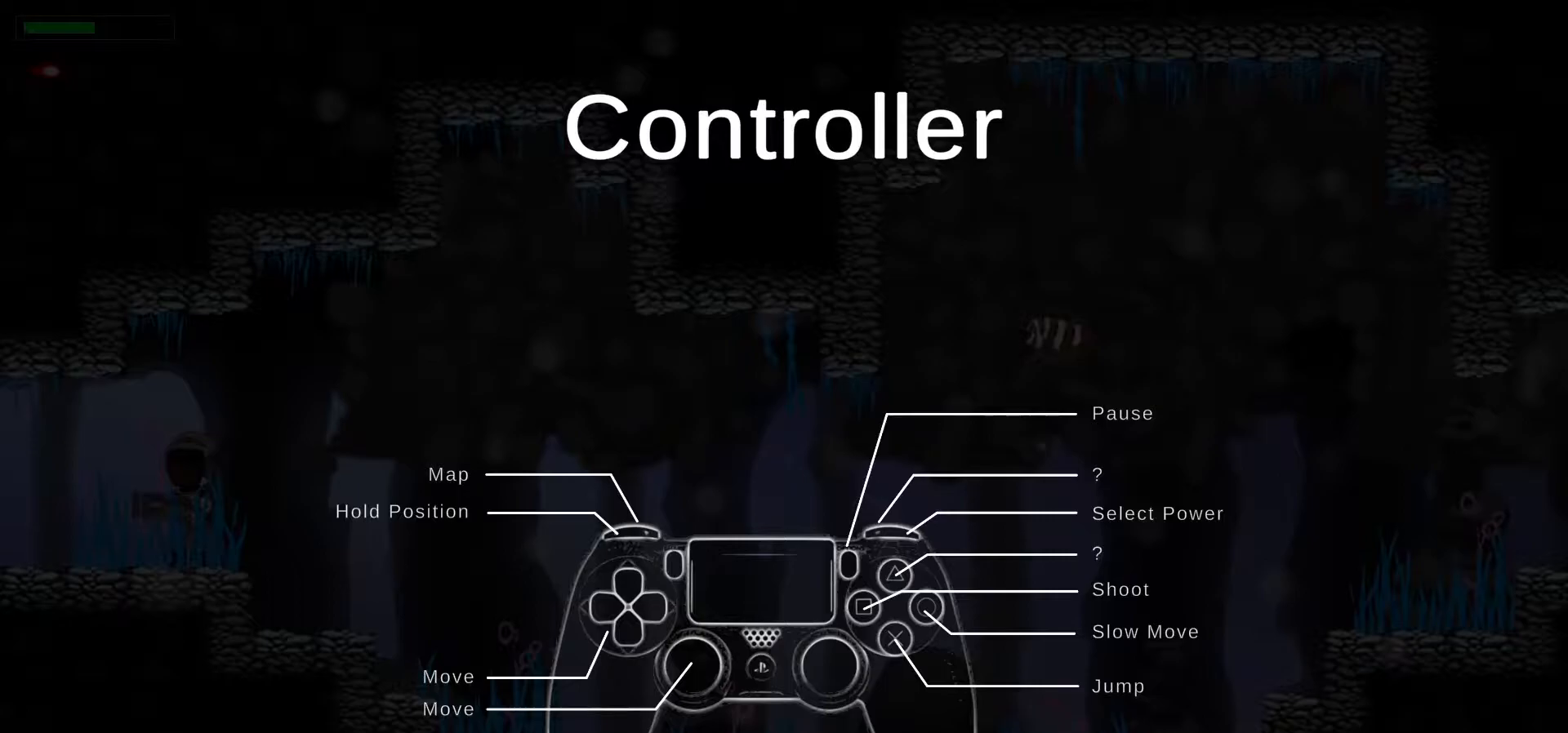
{"keys": [], "events": []}
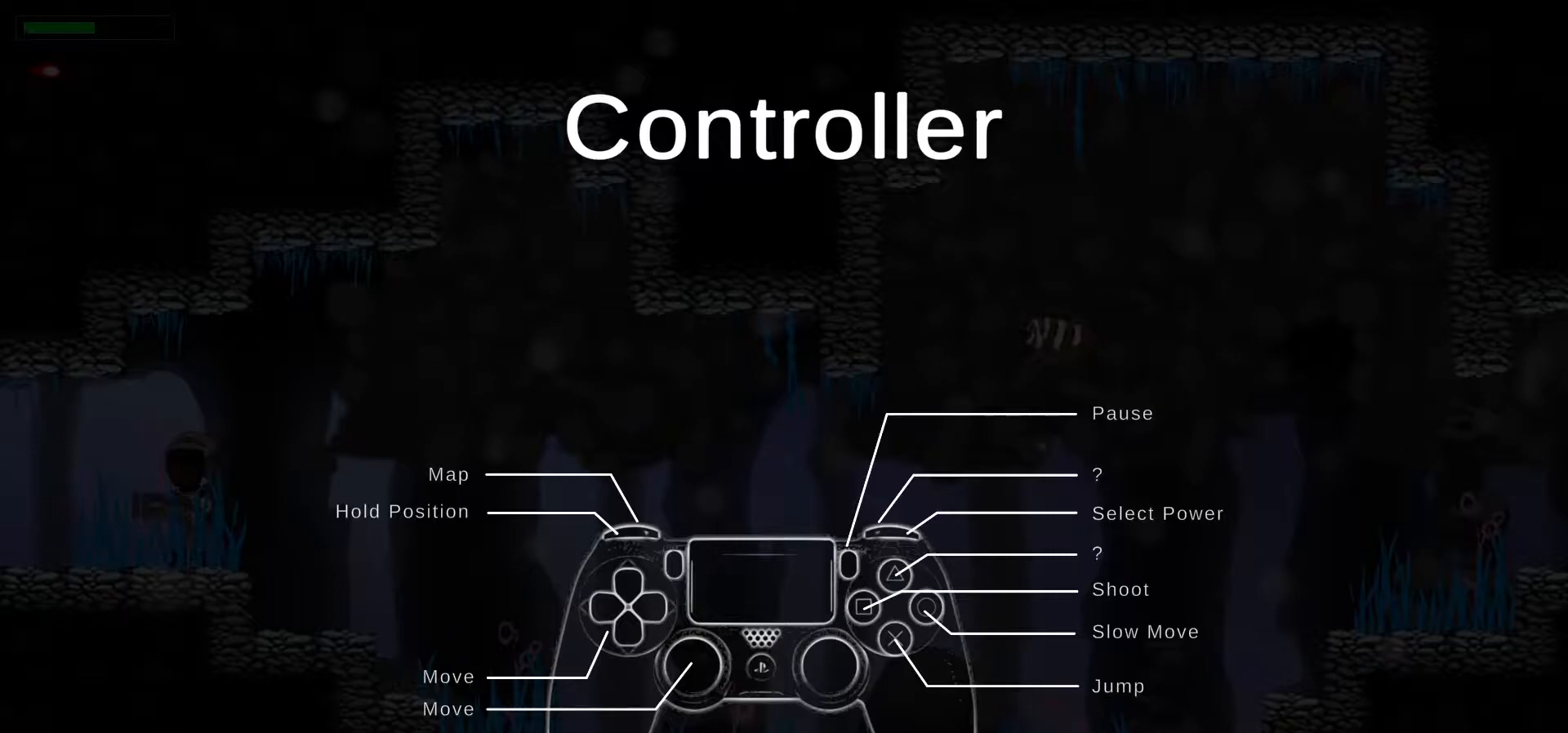
{"keys": [], "events": []}
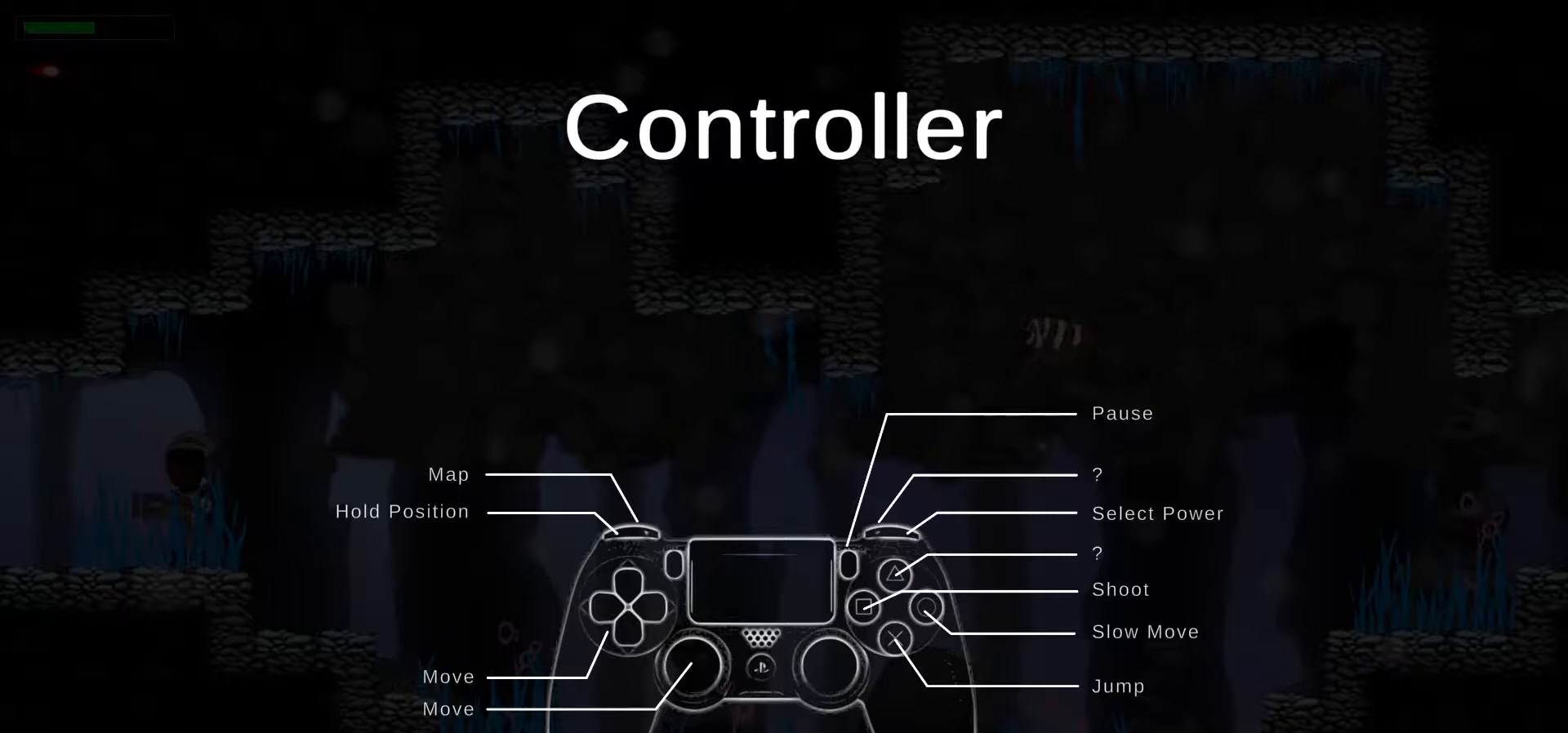
{"keys": ["escape"], "events": [[317, "escape", "down"]]}
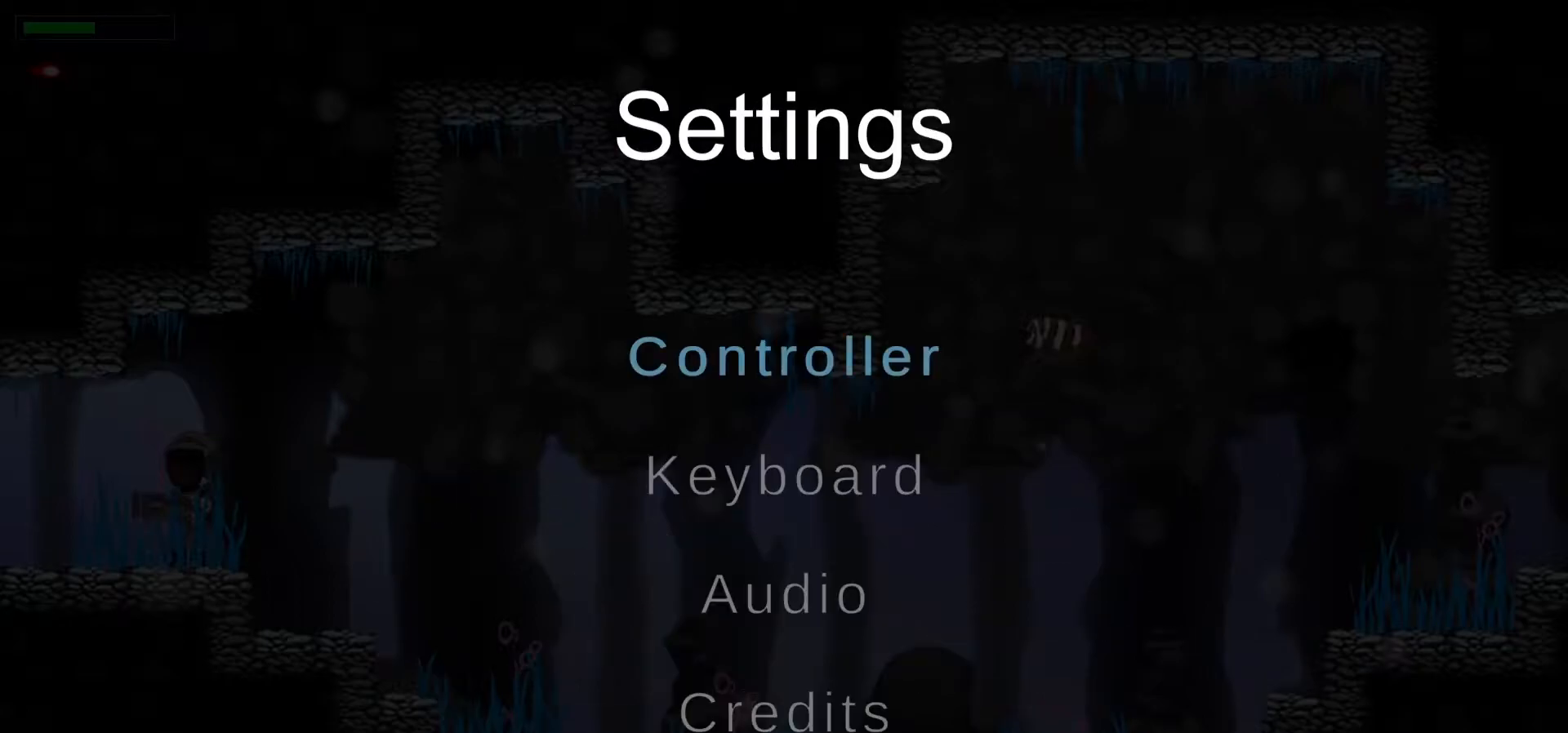
{"keys": [], "events": [[17, "escape", "up"], [283, "down", "down"], [433, "down", "up"]]}